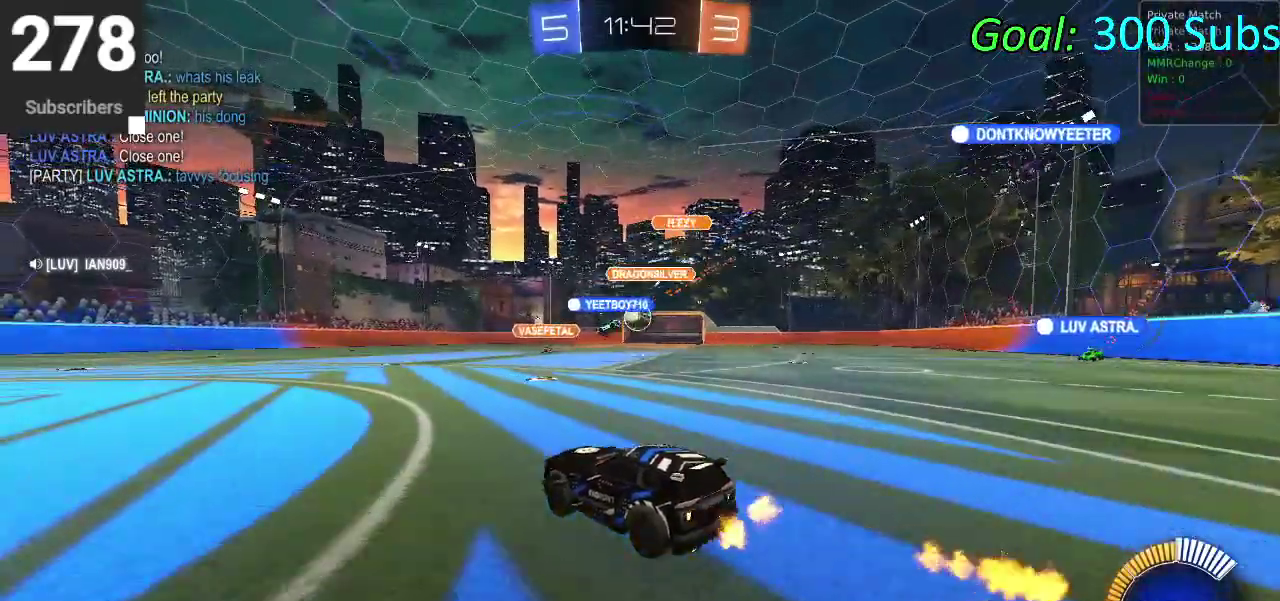
Gameplay with a controller (PlayStation layout); each line is a JSON object with the inputs held at the frame after it. "events" lists button and stick changes between this image and that frame as [ms after this image, input, new state], when the widget could be followed in between. Not read: L1 R1.
{"buttons": ["CROSS"], "left_stick": "center", "right_stick": "center", "events": [[250, "left_stick", "right"], [350, "R2", "up"], [433, "CROSS", "down"], [450, "left_stick", "center"]]}
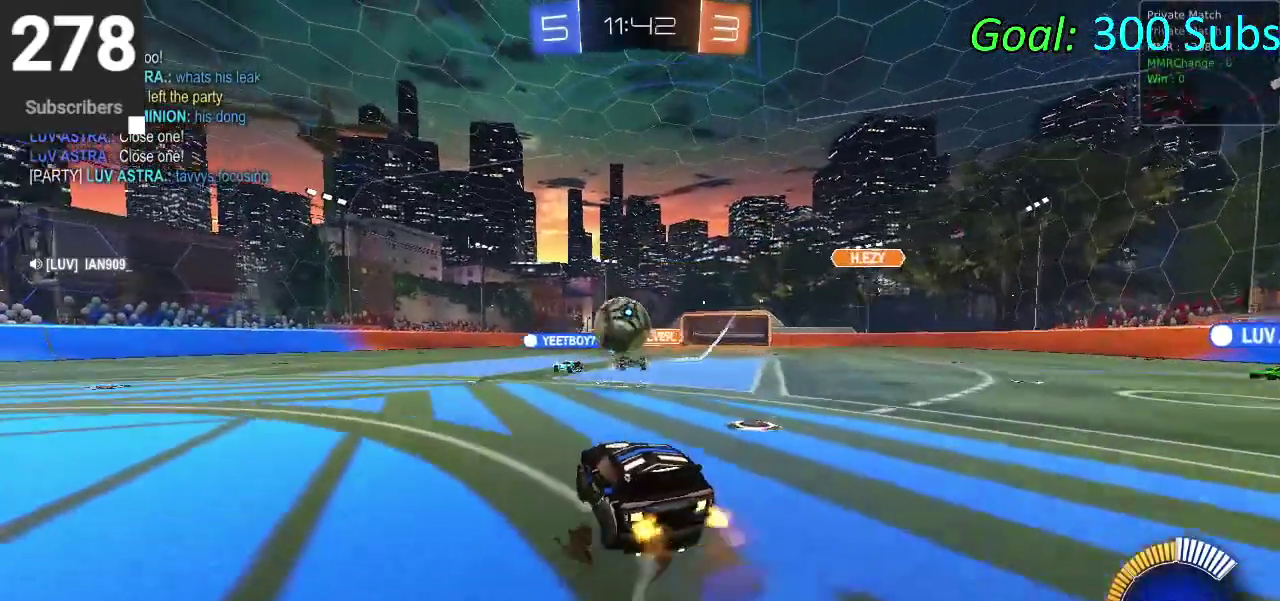
{"buttons": ["R2"], "left_stick": "down", "right_stick": "center", "events": [[17, "CROSS", "up"], [17, "left_stick", "left"], [133, "R2", "down"], [183, "CIRCLE", "down"], [250, "CROSS", "down"], [283, "left_stick", "up-right"], [367, "CROSS", "up"], [367, "left_stick", "down"], [467, "CIRCLE", "up"]]}
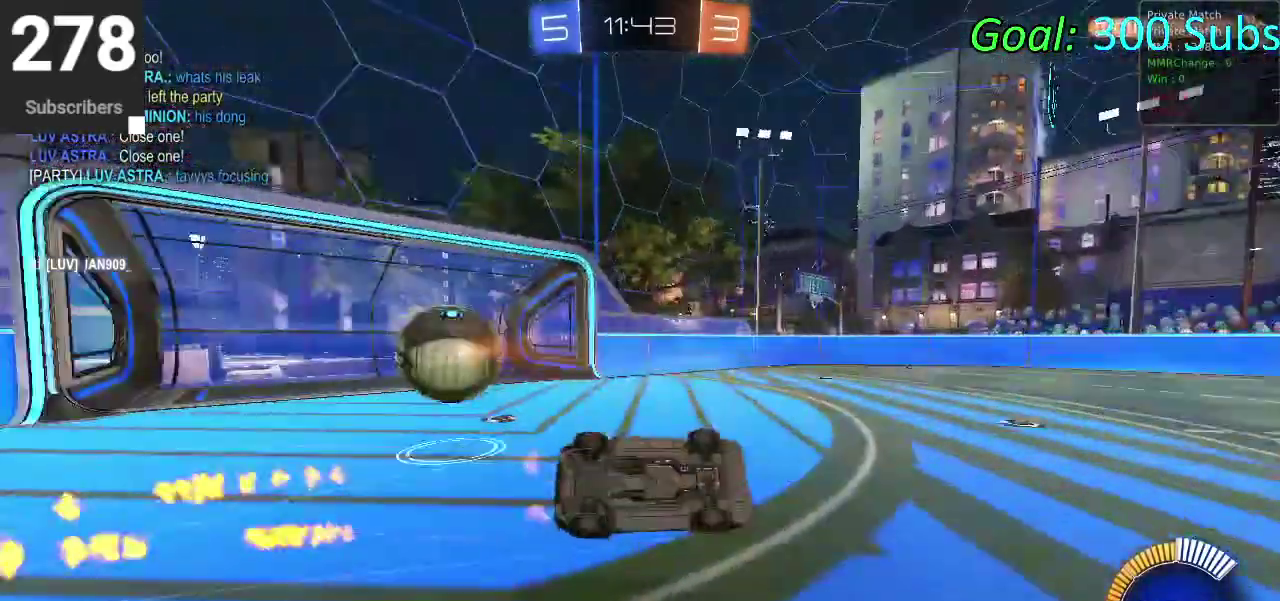
{"buttons": ["R2", "START"], "left_stick": "center", "right_stick": "center", "events": [[33, "R2", "up"], [50, "left_stick", "center"], [300, "START", "down"], [483, "R2", "down"]]}
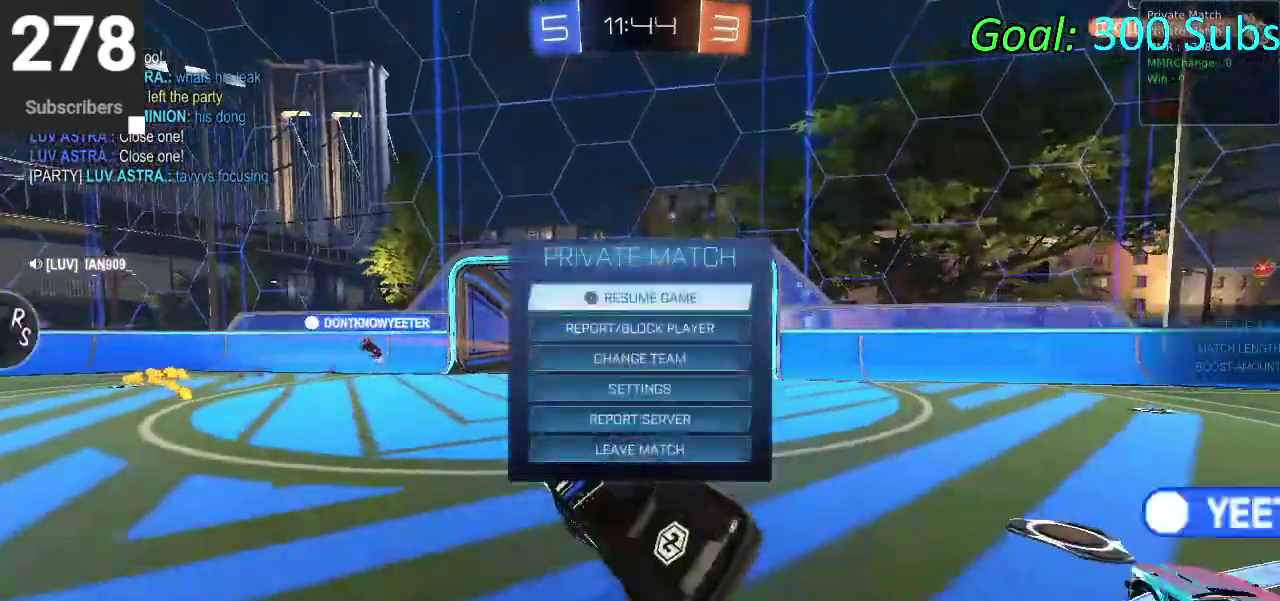
{"buttons": [], "left_stick": "center", "right_stick": "center", "events": [[50, "R2", "up"], [483, "START", "up"]]}
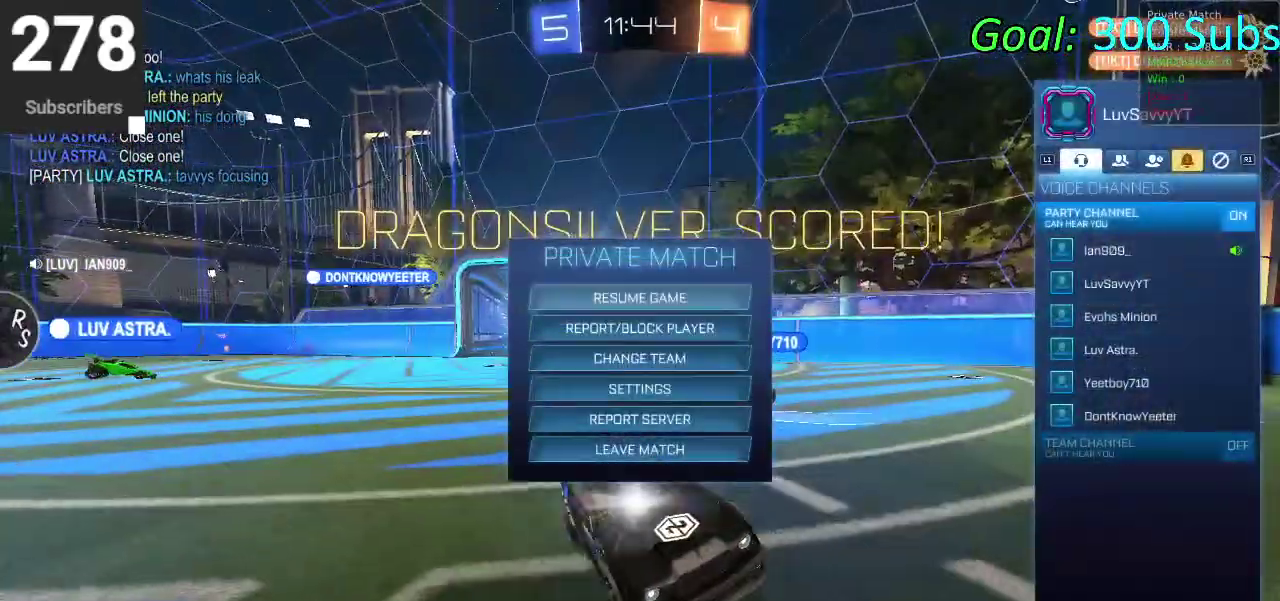
{"buttons": [], "left_stick": "center", "right_stick": "center", "events": []}
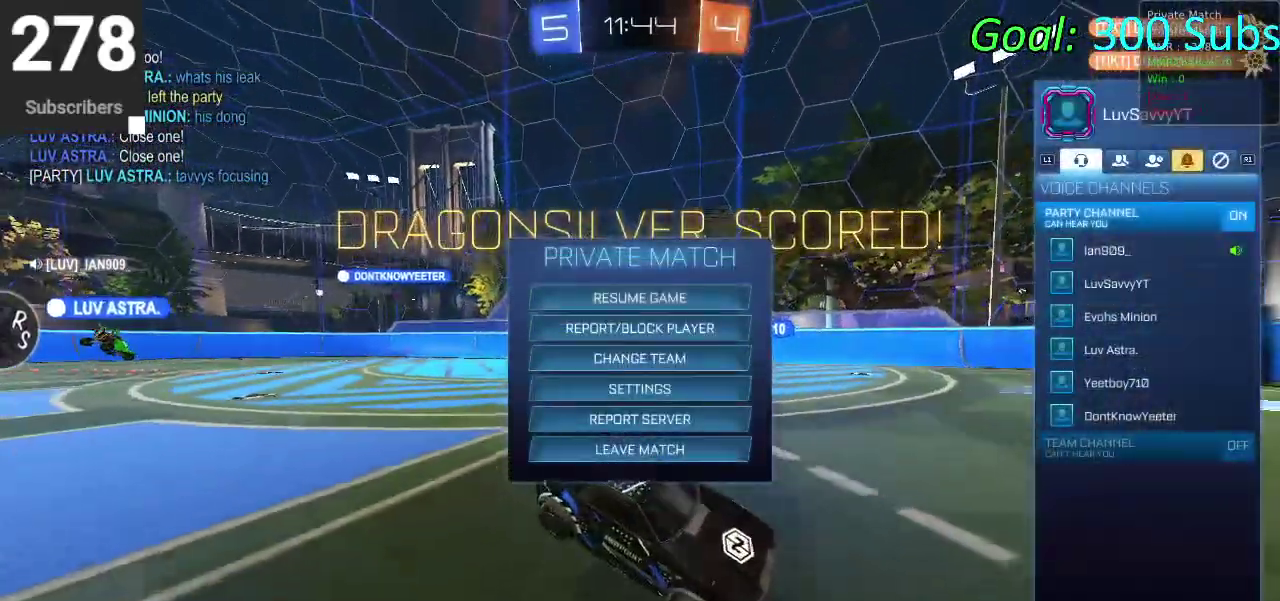
{"buttons": ["DPAD_DOWN"], "left_stick": "center", "right_stick": "center", "events": [[417, "DPAD_DOWN", "down"]]}
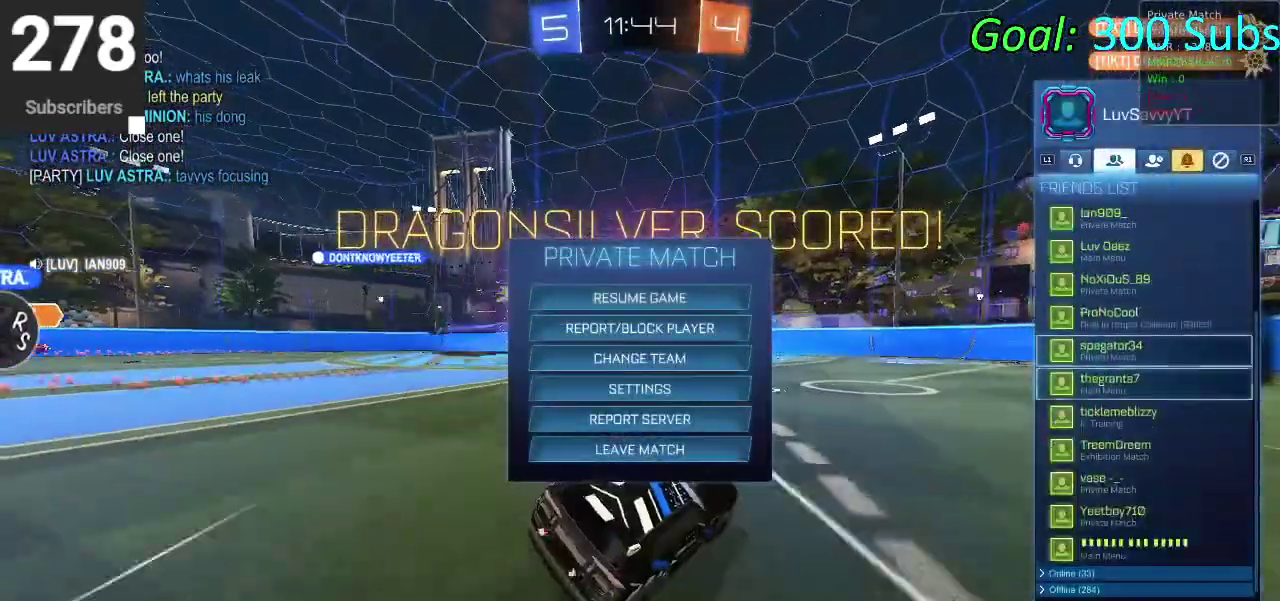
{"buttons": [], "left_stick": "center", "right_stick": "center", "events": [[300, "DPAD_DOWN", "up"]]}
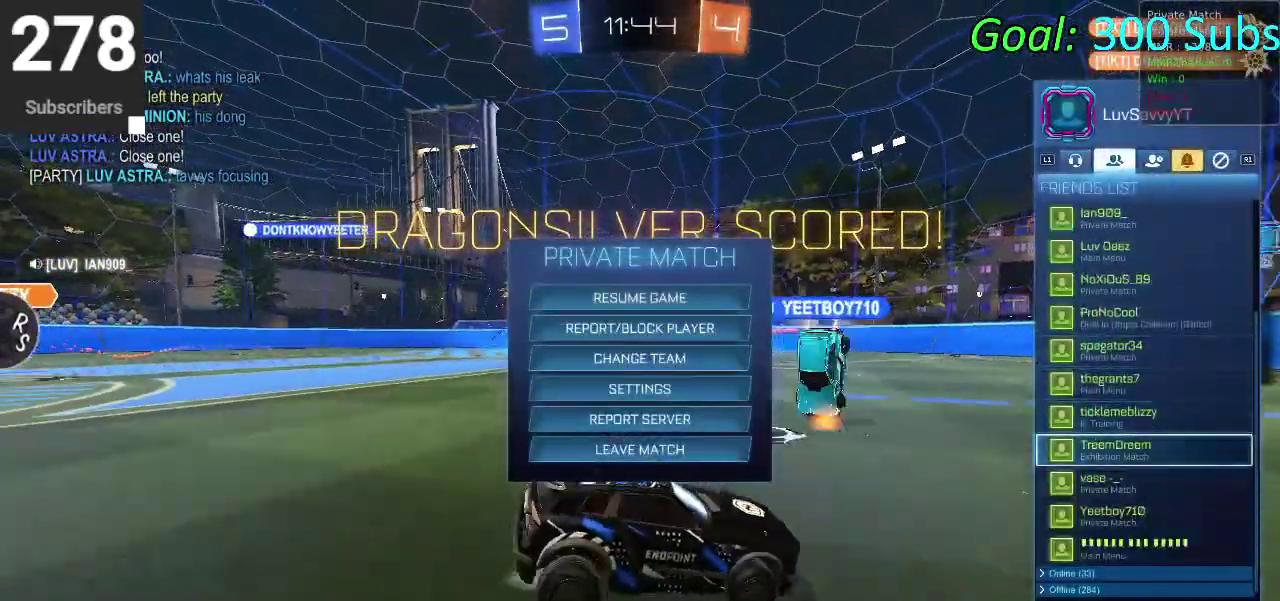
{"buttons": [], "left_stick": "center", "right_stick": "center", "events": [[33, "DPAD_UP", "down"], [217, "DPAD_UP", "up"]]}
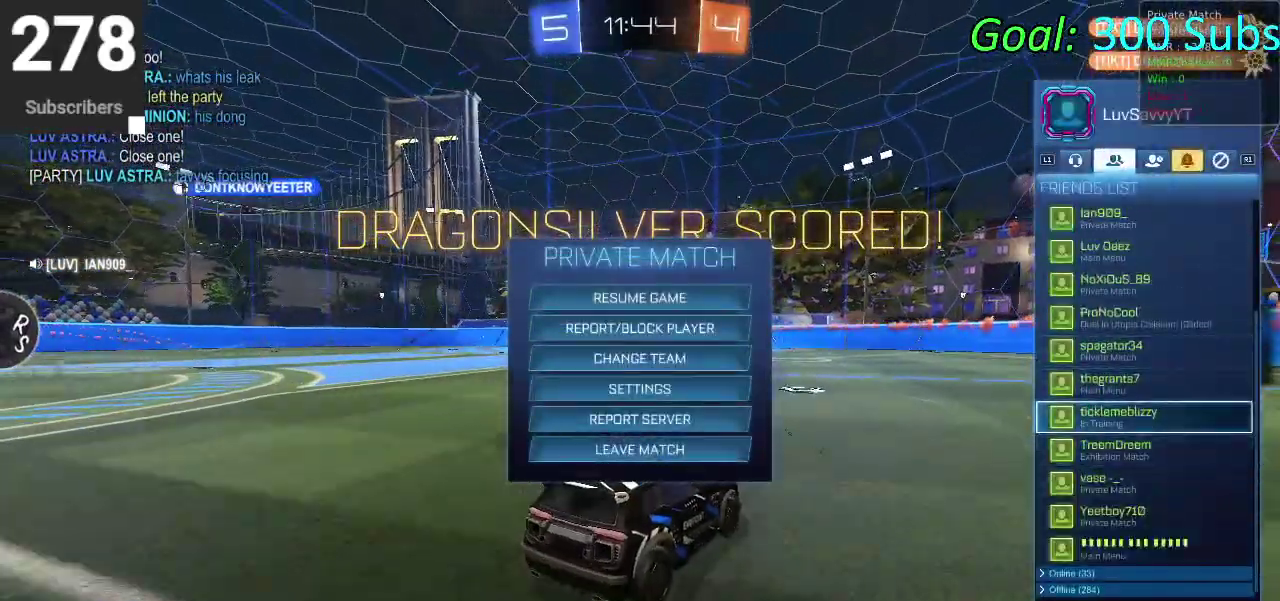
{"buttons": ["DPAD_DOWN"], "left_stick": "center", "right_stick": "center", "events": [[17, "CIRCLE", "down"], [117, "CIRCLE", "up"], [117, "DPAD_DOWN", "down"]]}
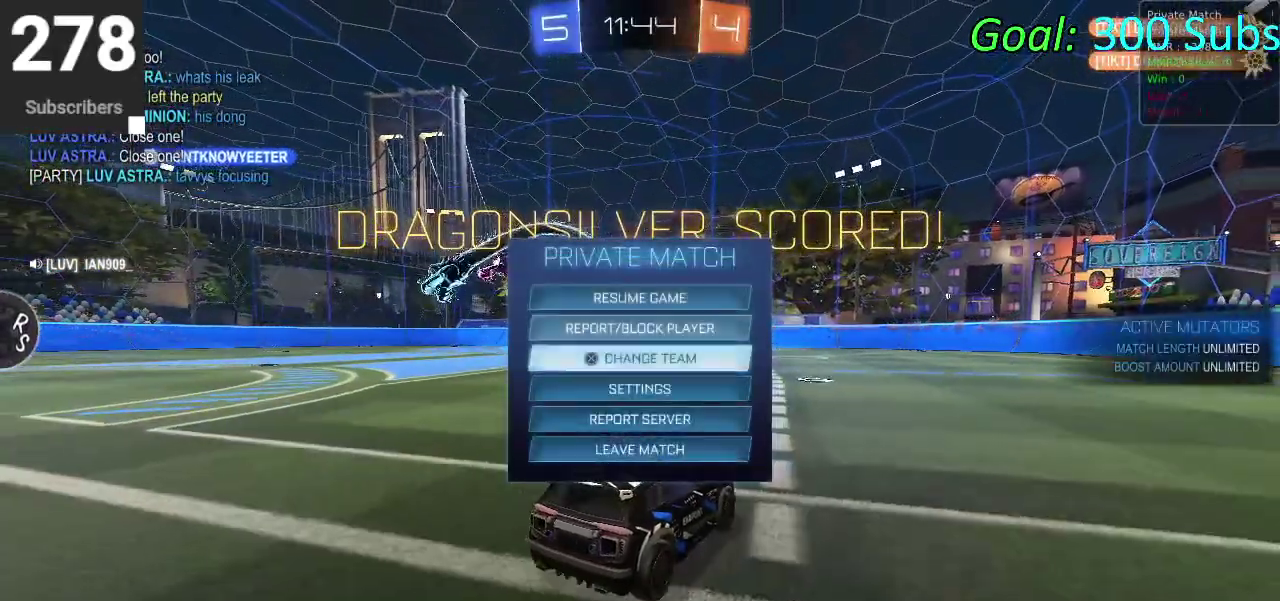
{"buttons": [], "left_stick": "center", "right_stick": "center", "events": [[200, "DPAD_DOWN", "up"], [333, "DPAD_DOWN", "down"], [417, "DPAD_DOWN", "up"], [450, "CROSS", "down"], [500, "CROSS", "up"]]}
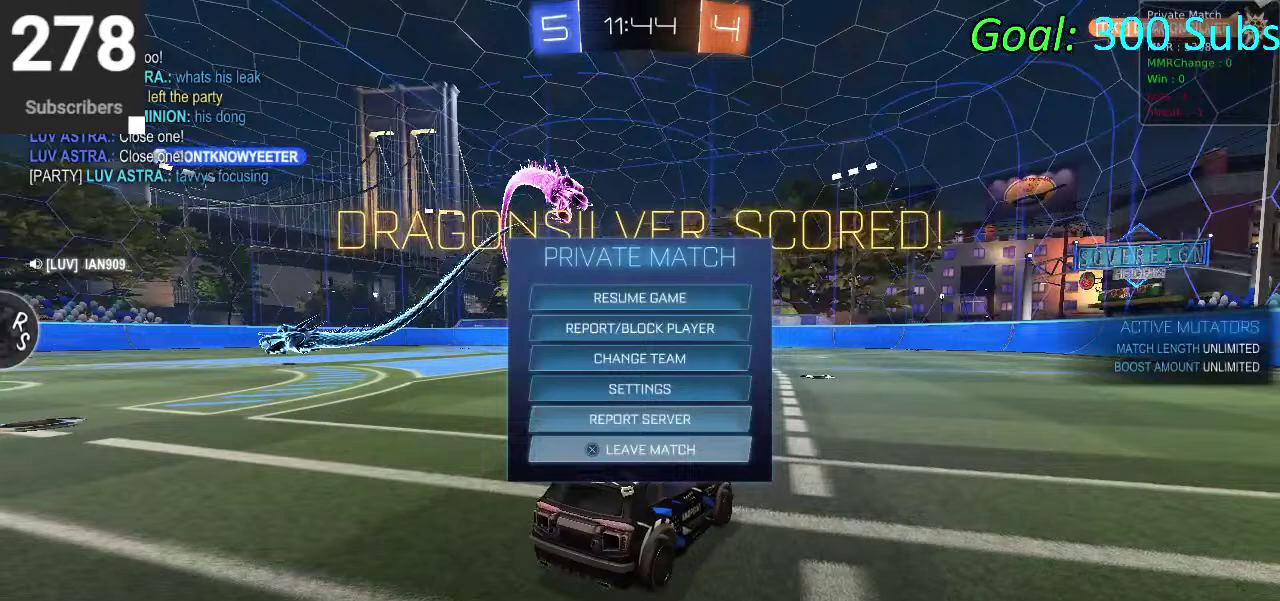
{"buttons": [], "left_stick": "center", "right_stick": "center", "events": [[100, "DPAD_LEFT", "down"], [167, "CROSS", "down"], [167, "DPAD_LEFT", "up"], [233, "CROSS", "up"]]}
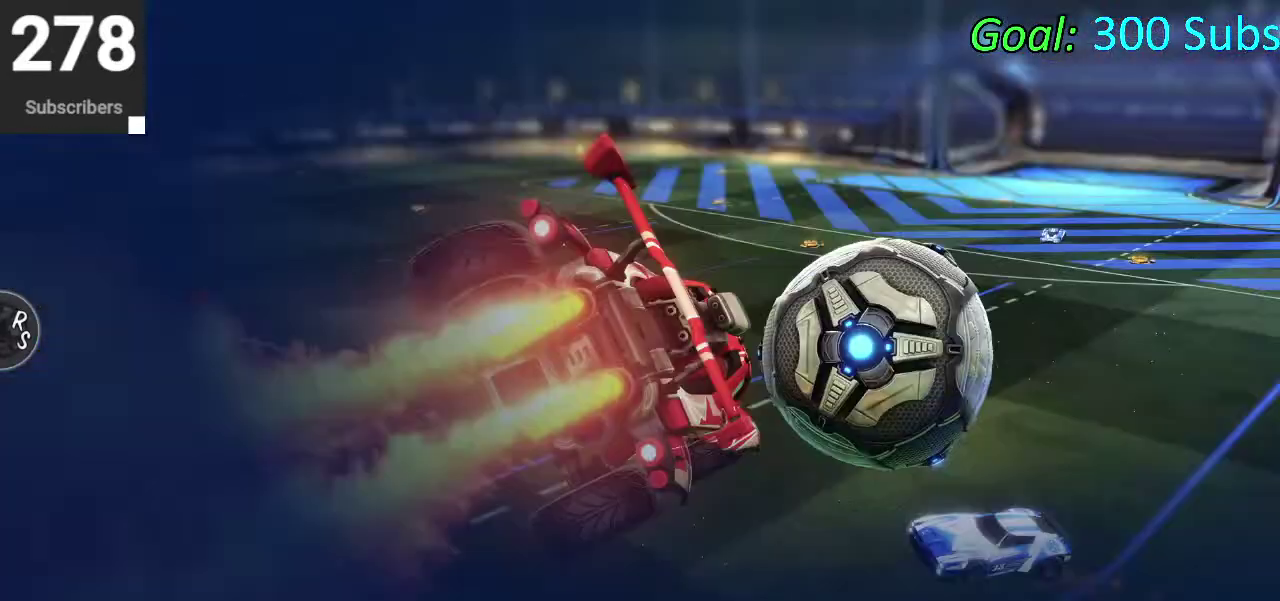
{"buttons": [], "left_stick": "up-right", "right_stick": "right", "events": [[83, "left_stick", "right"], [233, "left_stick", "down"], [350, "left_stick", "left"], [433, "left_stick", "up-right"], [467, "right_stick", "right"]]}
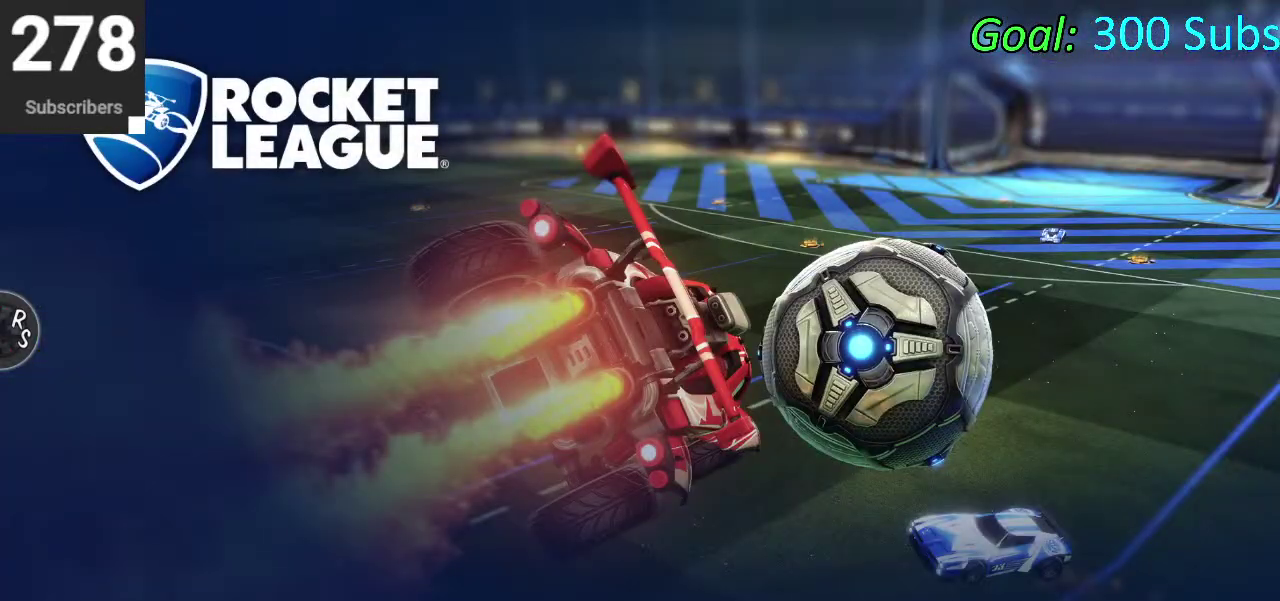
{"buttons": ["CROSS"], "left_stick": "center", "right_stick": "center", "events": [[50, "left_stick", "center"], [167, "right_stick", "left"], [267, "right_stick", "right"], [367, "CROSS", "down"], [367, "right_stick", "center"]]}
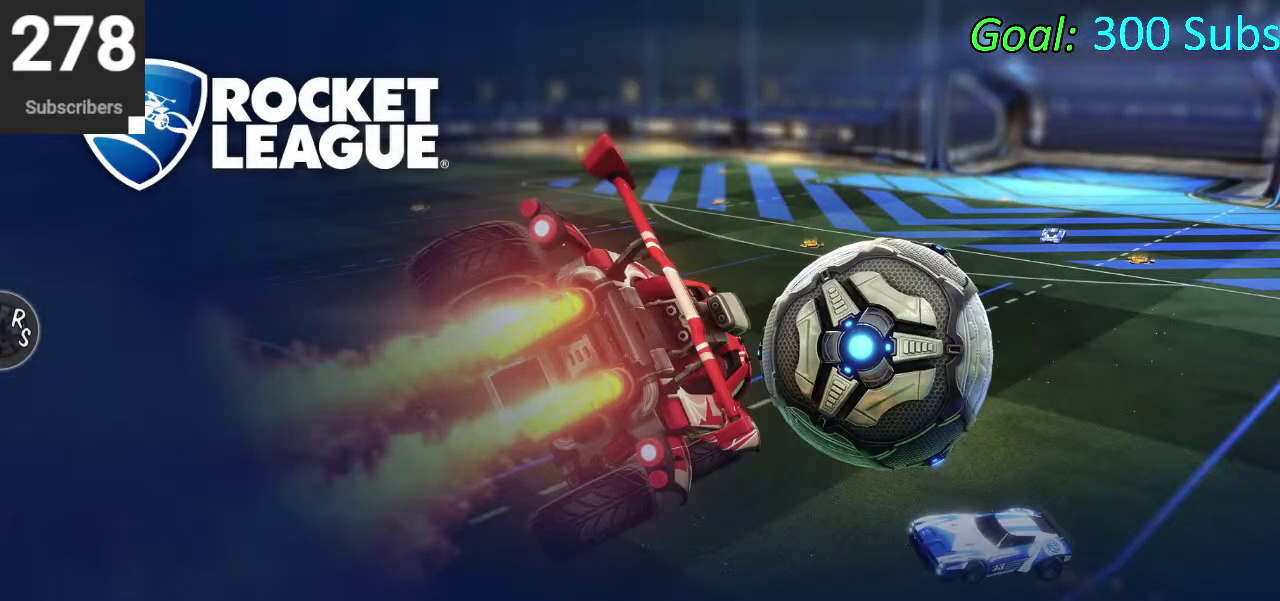
{"buttons": [], "left_stick": "center", "right_stick": "center", "events": [[50, "CROSS", "up"]]}
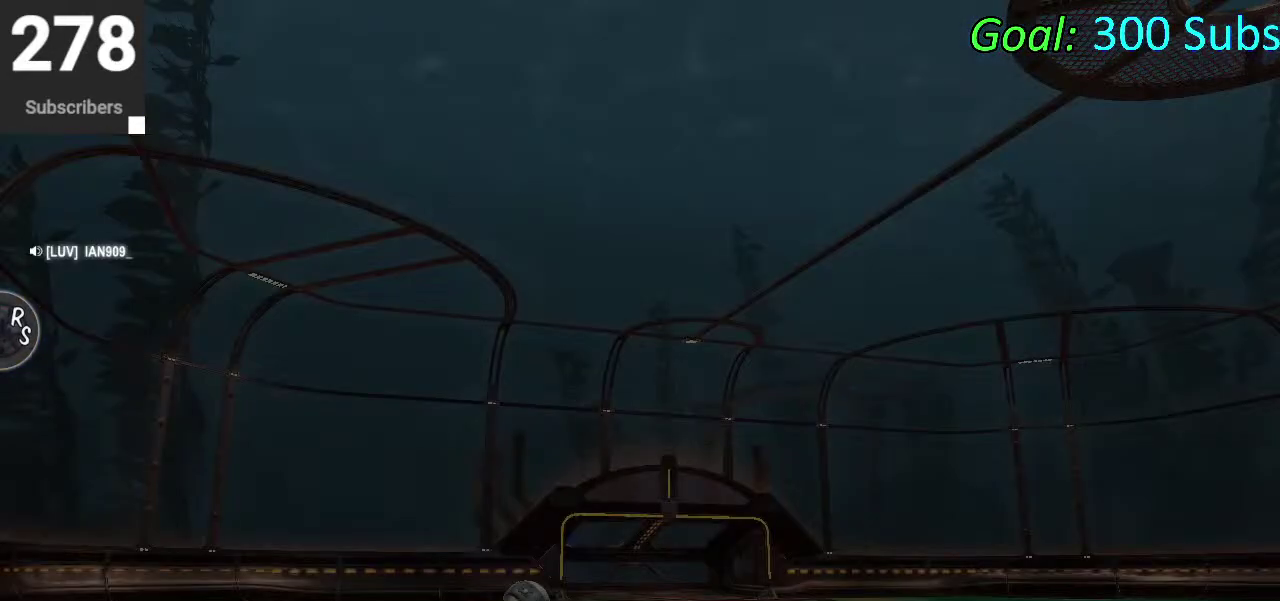
{"buttons": [], "left_stick": "center", "right_stick": "center", "events": [[267, "CROSS", "down"], [350, "CROSS", "up"]]}
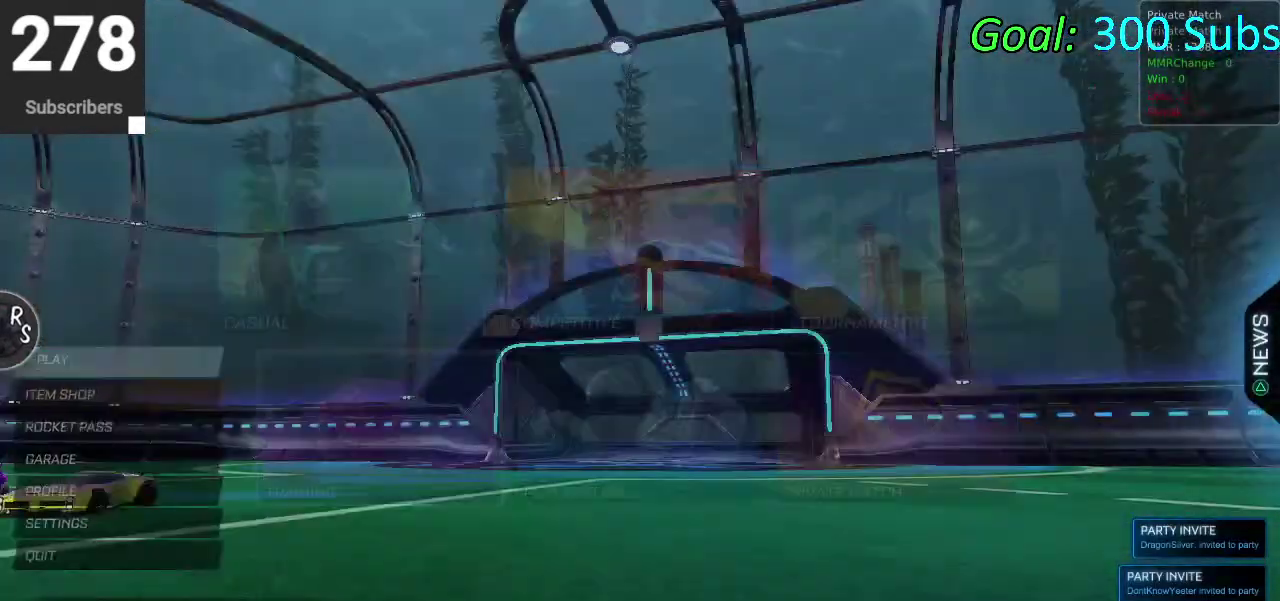
{"buttons": [], "left_stick": "center", "right_stick": "center", "events": [[400, "CROSS", "down"], [467, "CROSS", "up"]]}
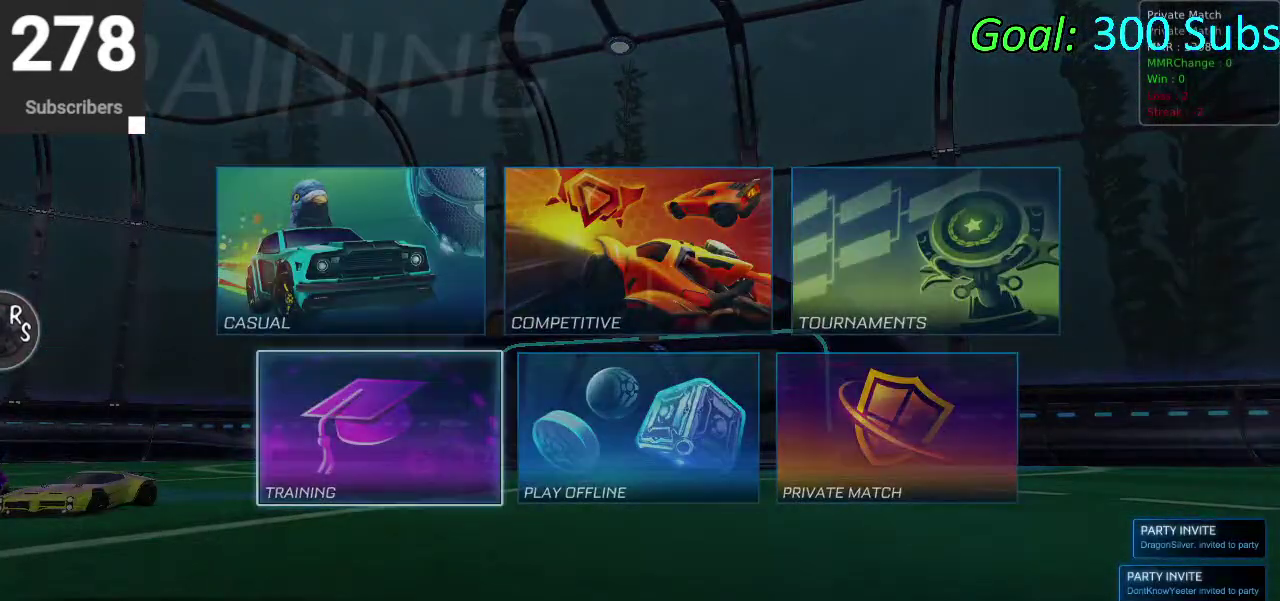
{"buttons": ["CROSS"], "left_stick": "center", "right_stick": "center", "events": [[467, "CROSS", "down"]]}
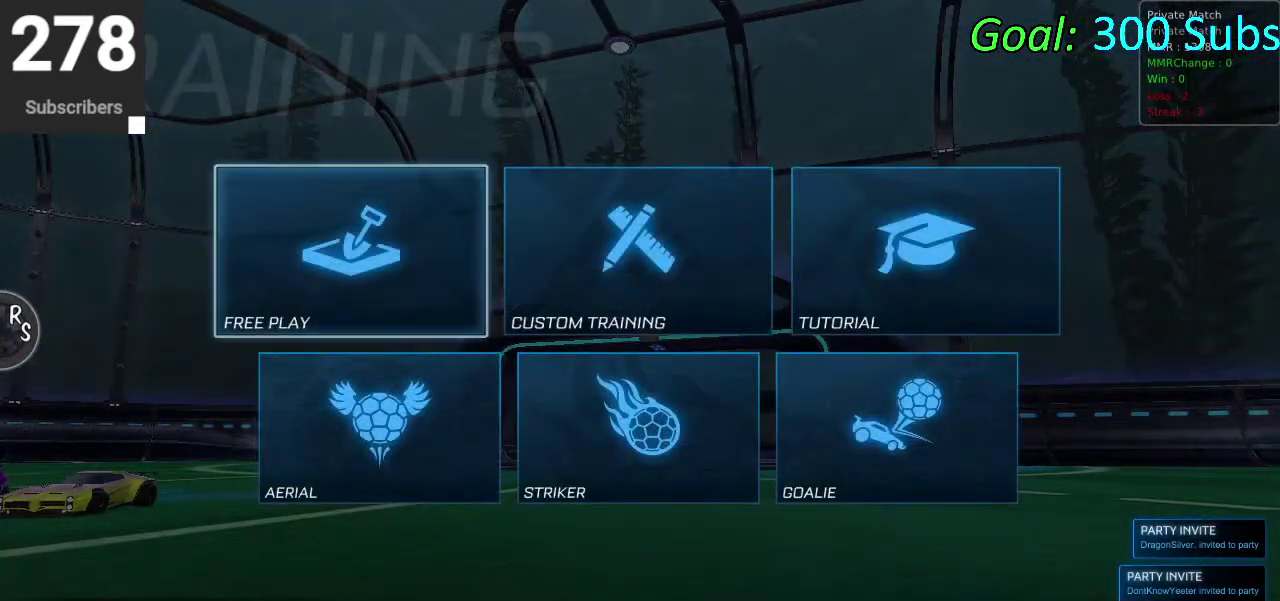
{"buttons": [], "left_stick": "center", "right_stick": "center", "events": [[17, "CROSS", "up"], [133, "CROSS", "down"], [200, "CROSS", "up"], [300, "CROSS", "down"], [350, "CROSS", "up"]]}
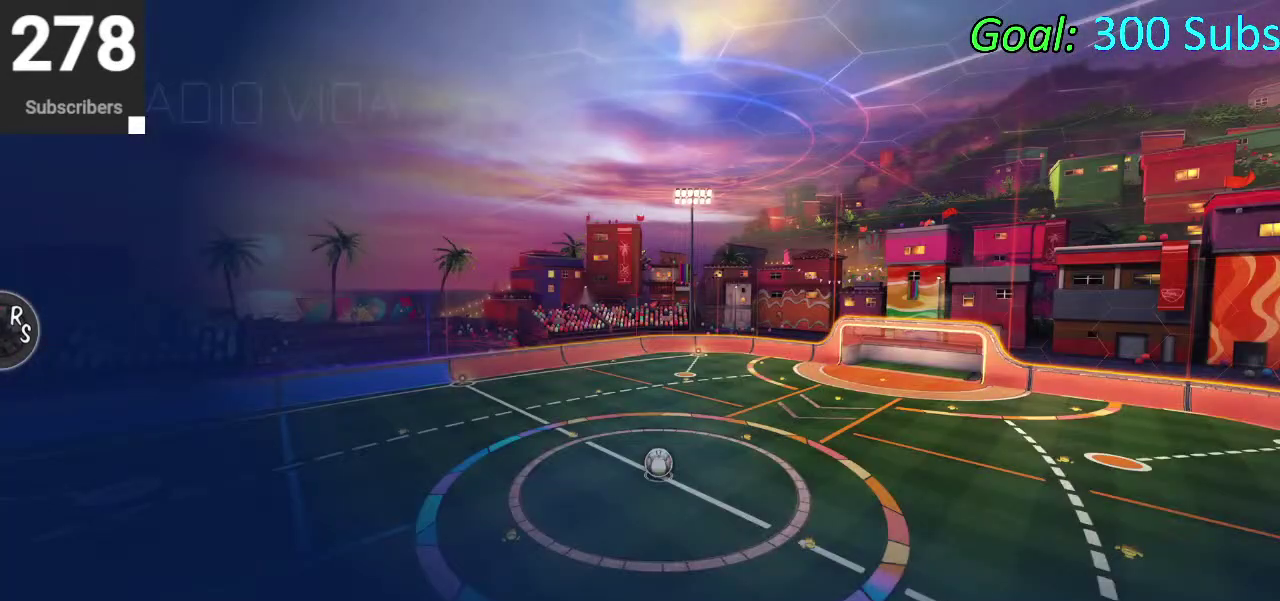
{"buttons": [], "left_stick": "center", "right_stick": "center", "events": [[33, "CROSS", "down"], [50, "SQUARE", "down"], [150, "TRIANGLE", "down"], [233, "CIRCLE", "down"], [283, "SQUARE", "up"], [317, "TRIANGLE", "up"], [433, "CIRCLE", "up"], [433, "CROSS", "up"]]}
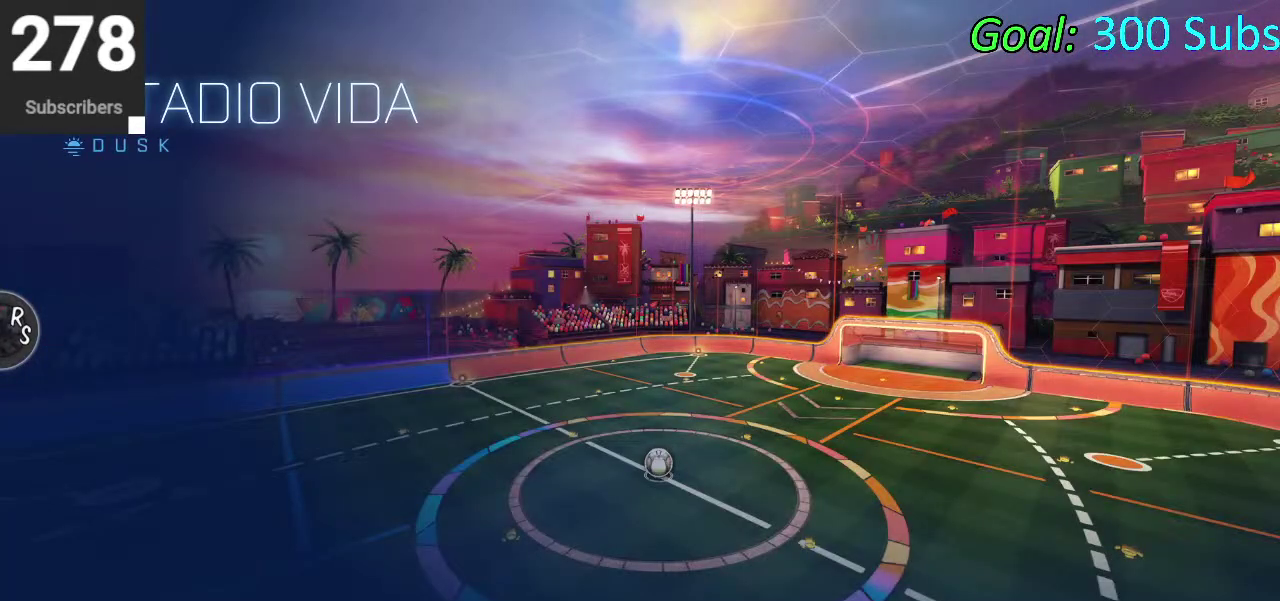
{"buttons": [], "left_stick": "center", "right_stick": "center", "events": [[83, "CROSS", "down"], [83, "TRIANGLE", "down"], [100, "SQUARE", "down"], [150, "CIRCLE", "down"], [250, "SQUARE", "up"], [300, "TRIANGLE", "up"], [333, "CIRCLE", "up"], [400, "CROSS", "up"]]}
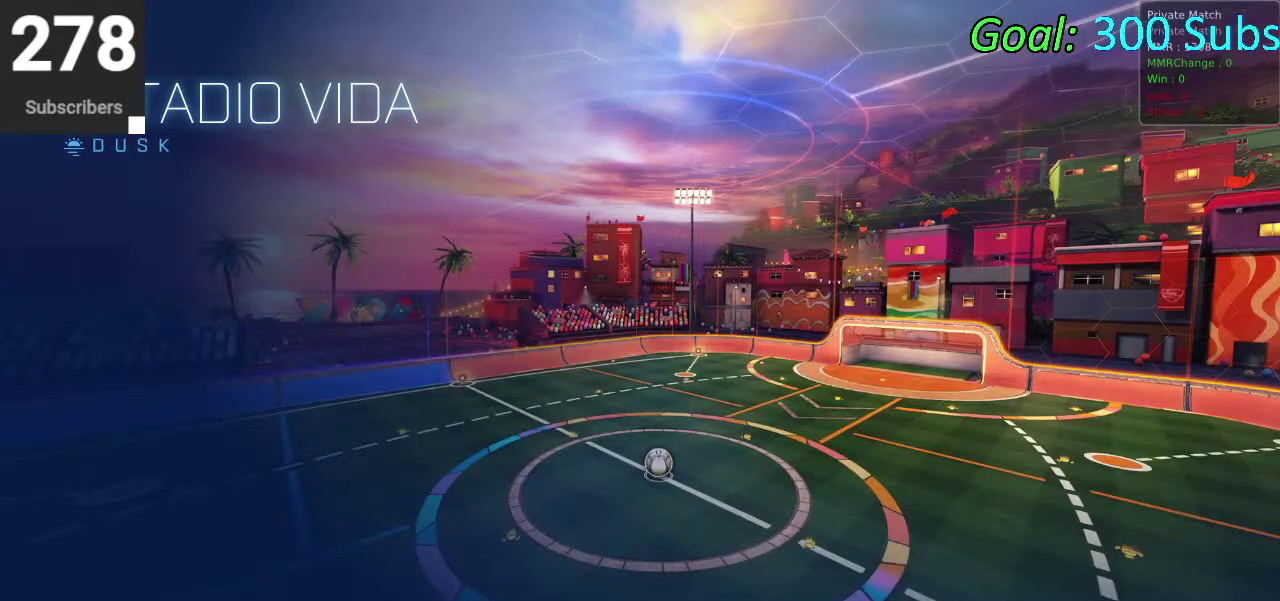
{"buttons": ["CIRCLE", "TRIANGLE", "R2"], "left_stick": "down-left", "right_stick": "center", "events": [[217, "R2", "down"], [300, "CIRCLE", "down"], [467, "TRIANGLE", "down"], [467, "left_stick", "down-left"]]}
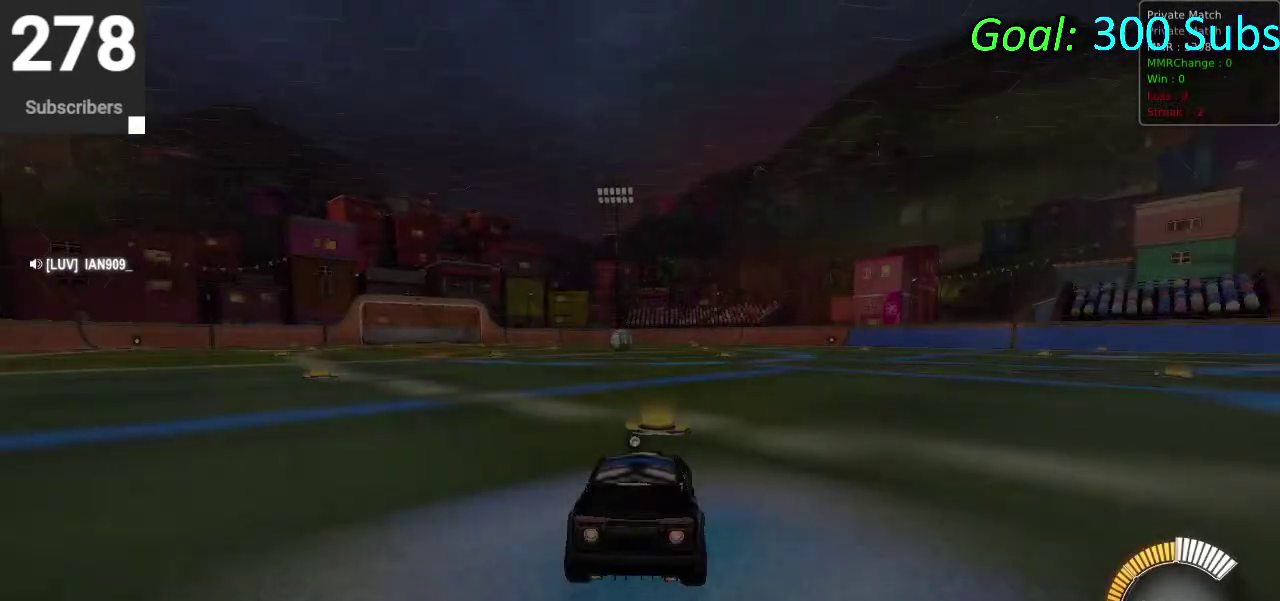
{"buttons": ["CIRCLE", "R2"], "left_stick": "down-left", "right_stick": "center", "events": [[233, "TRIANGLE", "up"]]}
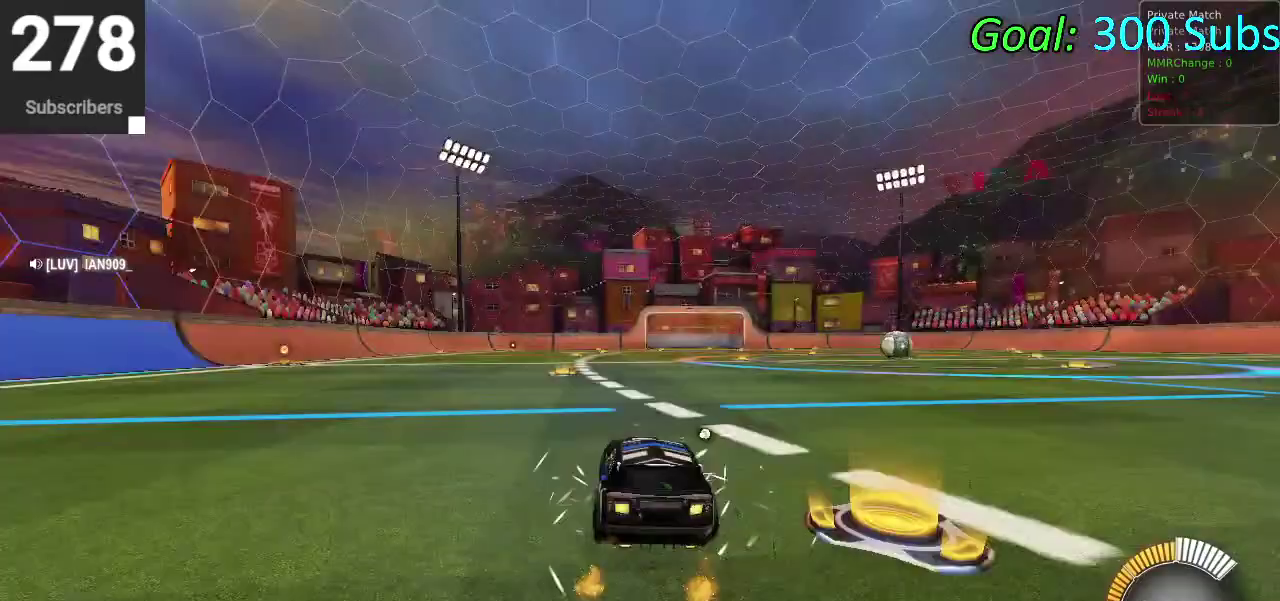
{"buttons": ["CIRCLE", "R2"], "left_stick": "left", "right_stick": "center", "events": [[233, "left_stick", "left"], [417, "left_stick", "center"], [500, "left_stick", "left"]]}
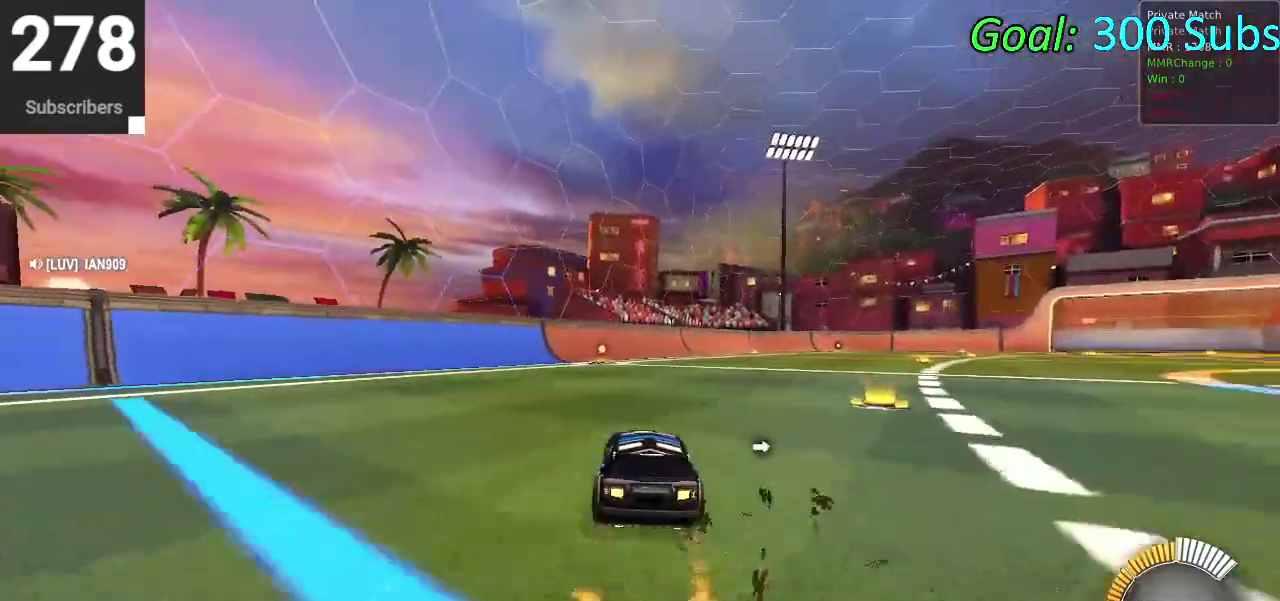
{"buttons": ["TRIANGLE", "DPAD_DOWN"], "left_stick": "center", "right_stick": "center", "events": [[300, "CIRCLE", "up"], [350, "left_stick", "center"], [367, "R2", "up"], [500, "DPAD_DOWN", "down"], [500, "TRIANGLE", "down"]]}
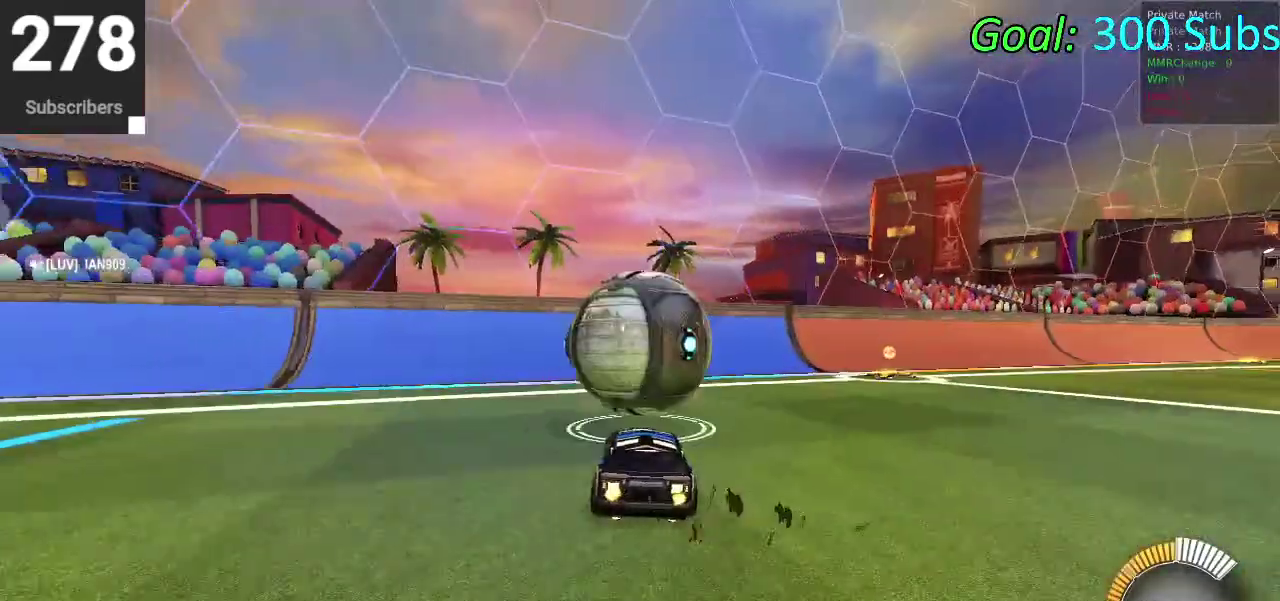
{"buttons": ["R2"], "left_stick": "center", "right_stick": "center", "events": [[83, "DPAD_DOWN", "up"], [83, "TRIANGLE", "up"], [483, "R2", "down"]]}
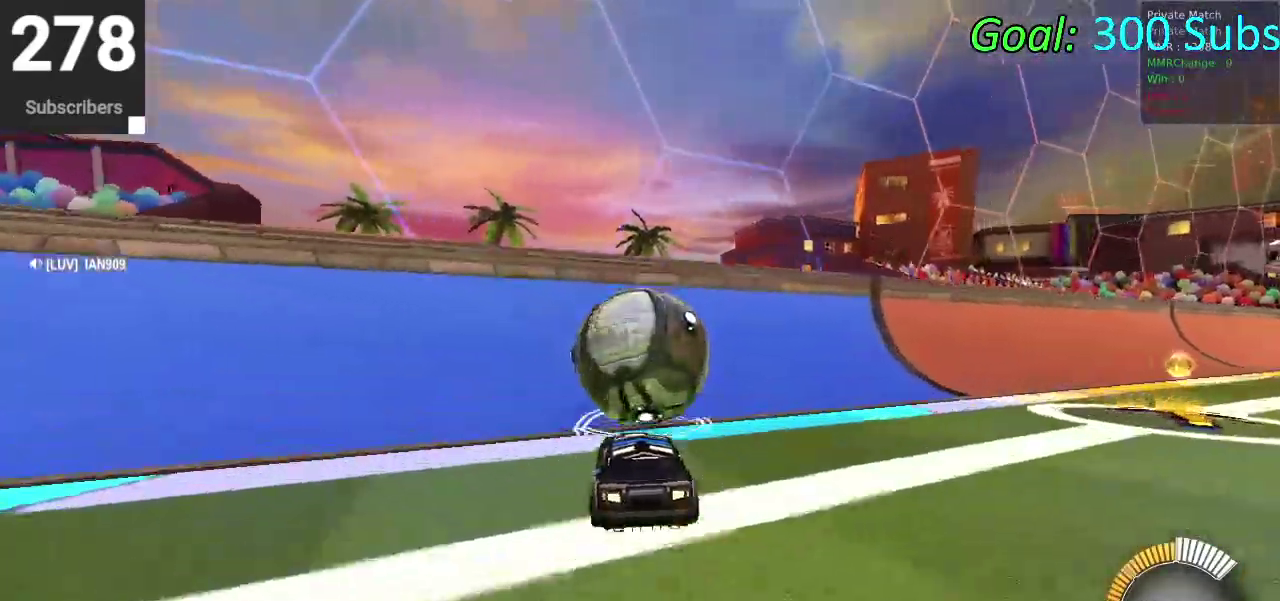
{"buttons": ["CROSS", "L2"], "left_stick": "right", "right_stick": "center", "events": [[83, "CIRCLE", "down"], [400, "L2", "down"], [417, "R2", "up"], [433, "CIRCLE", "up"], [467, "left_stick", "right"], [483, "CROSS", "down"]]}
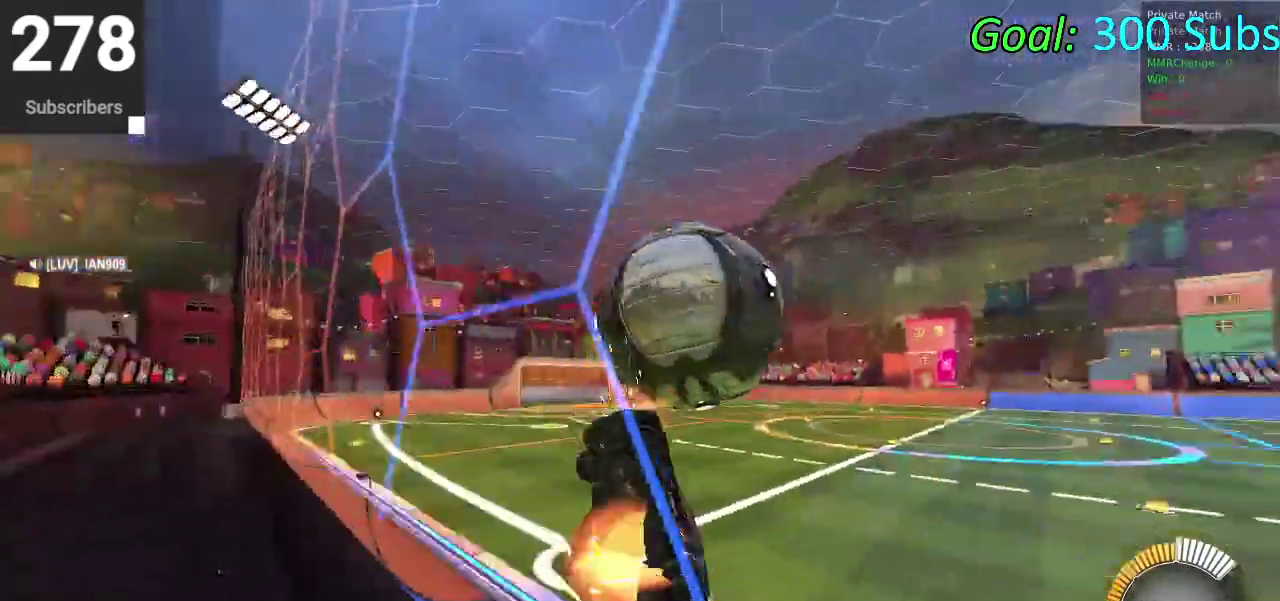
{"buttons": ["CIRCLE"], "left_stick": "down", "right_stick": "center", "events": [[17, "L2", "up"], [50, "left_stick", "down"], [100, "CROSS", "up"], [150, "left_stick", "down-left"], [183, "CIRCLE", "down"], [333, "left_stick", "center"], [450, "left_stick", "down"]]}
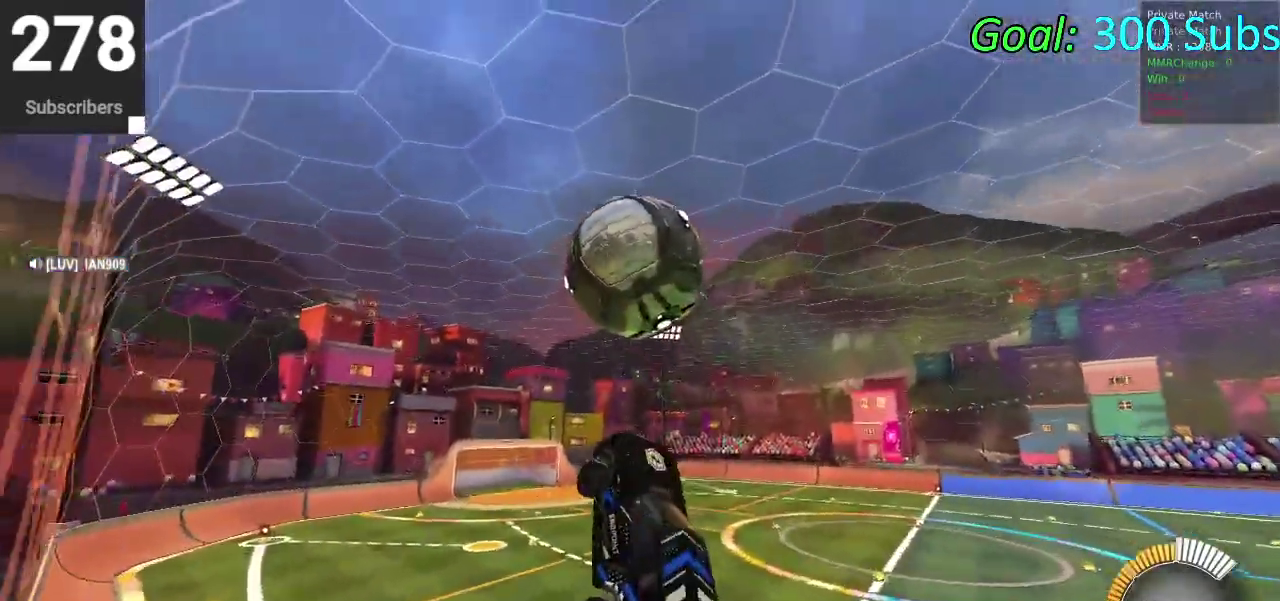
{"buttons": ["CIRCLE"], "left_stick": "down-left", "right_stick": "center", "events": [[83, "left_stick", "center"], [133, "left_stick", "up"], [167, "CIRCLE", "up"], [250, "CIRCLE", "down"], [300, "left_stick", "left"], [350, "CIRCLE", "up"], [400, "left_stick", "down-left"], [500, "CIRCLE", "down"]]}
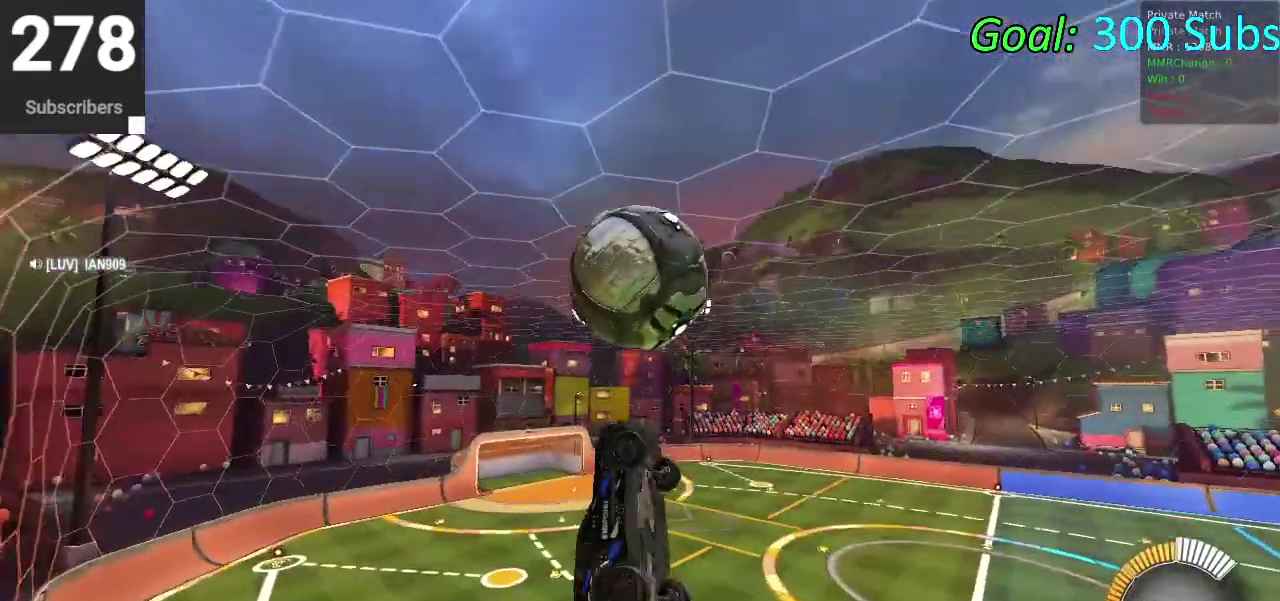
{"buttons": ["CIRCLE"], "left_stick": "center", "right_stick": "center", "events": [[100, "left_stick", "down"], [350, "left_stick", "center"]]}
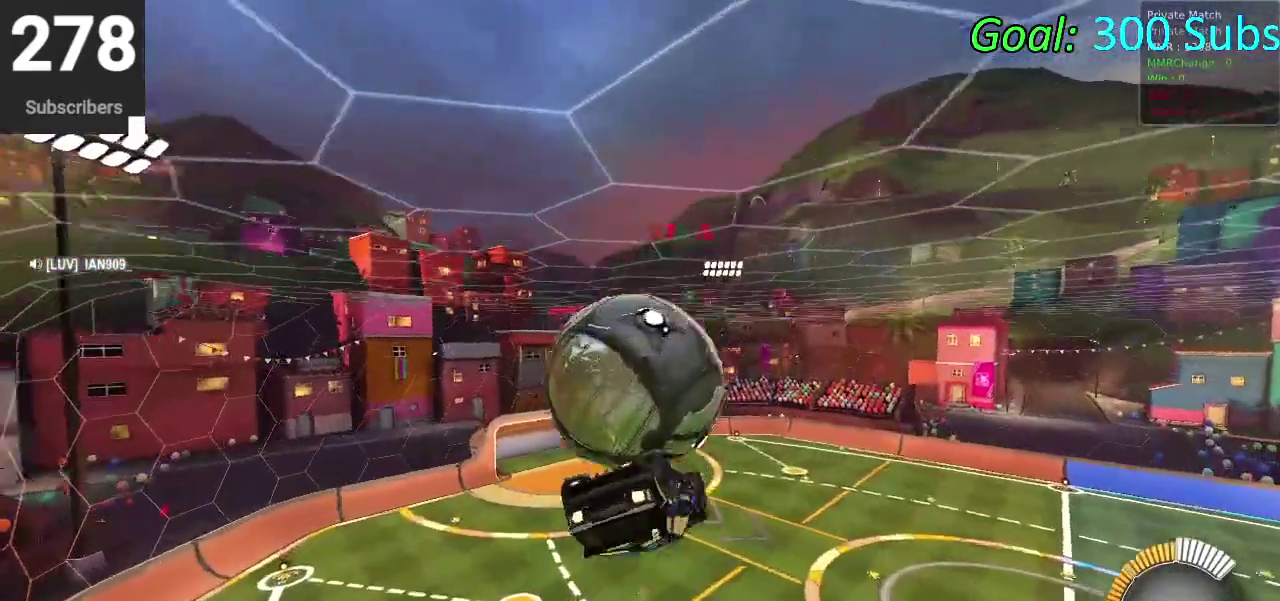
{"buttons": ["CIRCLE"], "left_stick": "down-left", "right_stick": "center", "events": [[83, "left_stick", "down-right"], [117, "CIRCLE", "up"], [250, "left_stick", "up-left"], [417, "left_stick", "left"], [467, "left_stick", "down-left"], [483, "CIRCLE", "down"]]}